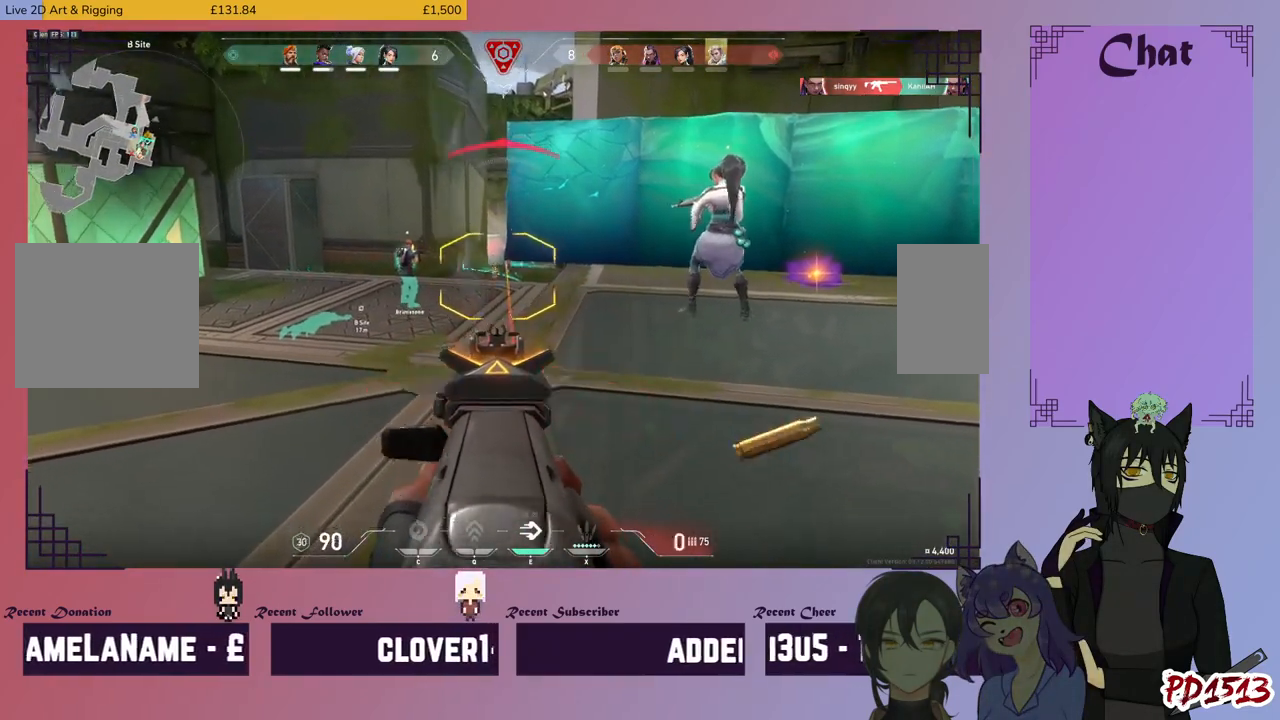
Gameplay with keyboard and mouse; each line is a JSON object with the keys and mouse buttons held at the frame after it. "events" lists presses ("down") and releases ("up") of "a", "c", "ctrl", "d", "e", "f", "q", "r", "s", "shift", "space", "tab", "v", "w", "x", "z", "mouse_left", "mouse_wheel", "mouse_right", "mouse_mb4" and "mouse_mb5" between this image and that frame as [ms after this image, input, new state], when the widget could be followed in between. "mouse_left", "mouse_wheel", "mouse_right", "mouse_mb4", "mouse_mb5" = the "left", "wheel", "right", "mb4", "mb5" buttons of the "mouse" list. No other keys are recorded. "wheel" means that the mouse wheel is clicked or scrolled. Mouse movement is not recorded.
{"keys": ["d"], "mouse": [], "events": [[300, "d", "down"], [367, "mouse_left", "up"]]}
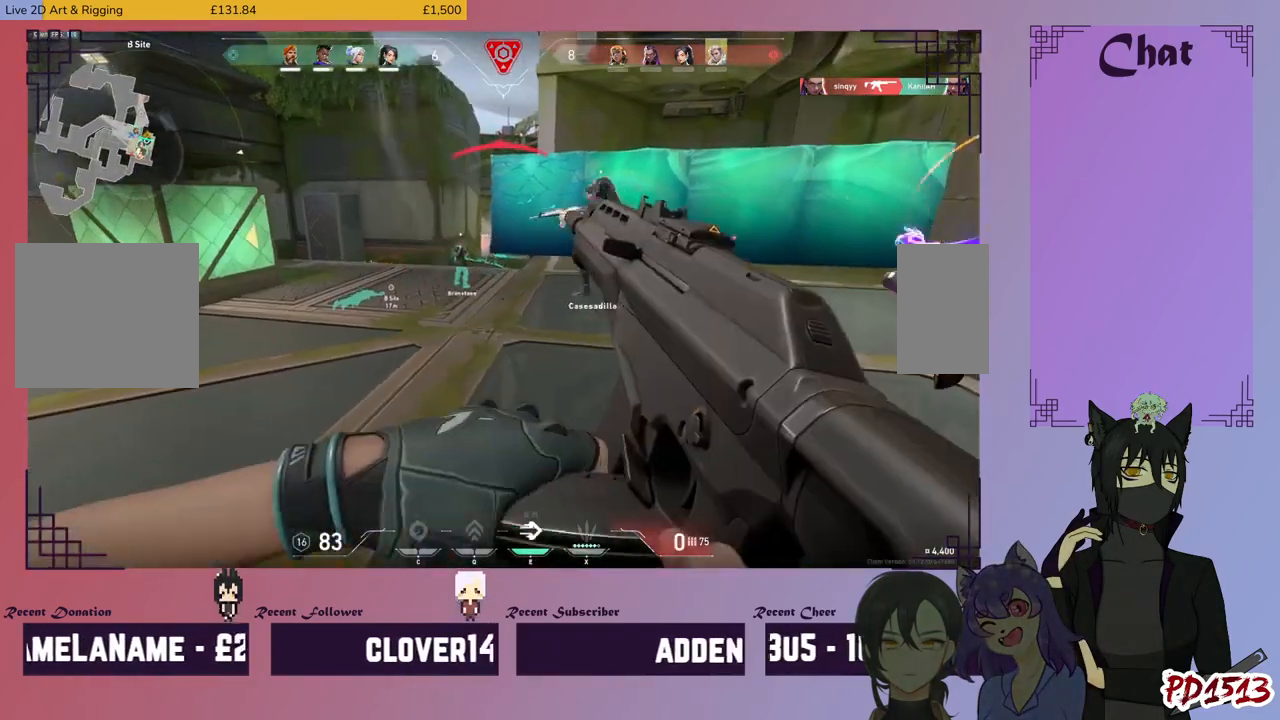
{"keys": ["d"], "mouse": []}
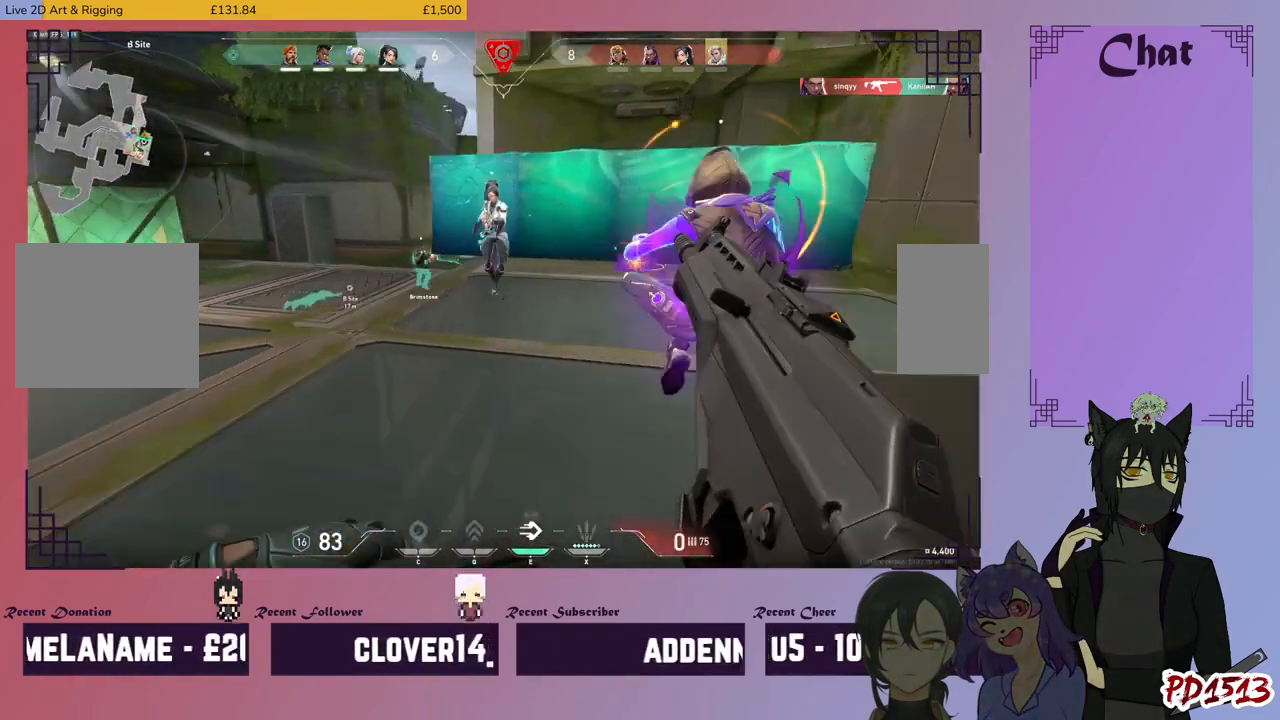
{"keys": ["d"], "mouse": [], "events": [[100, "space", "down"], [167, "space", "up"]]}
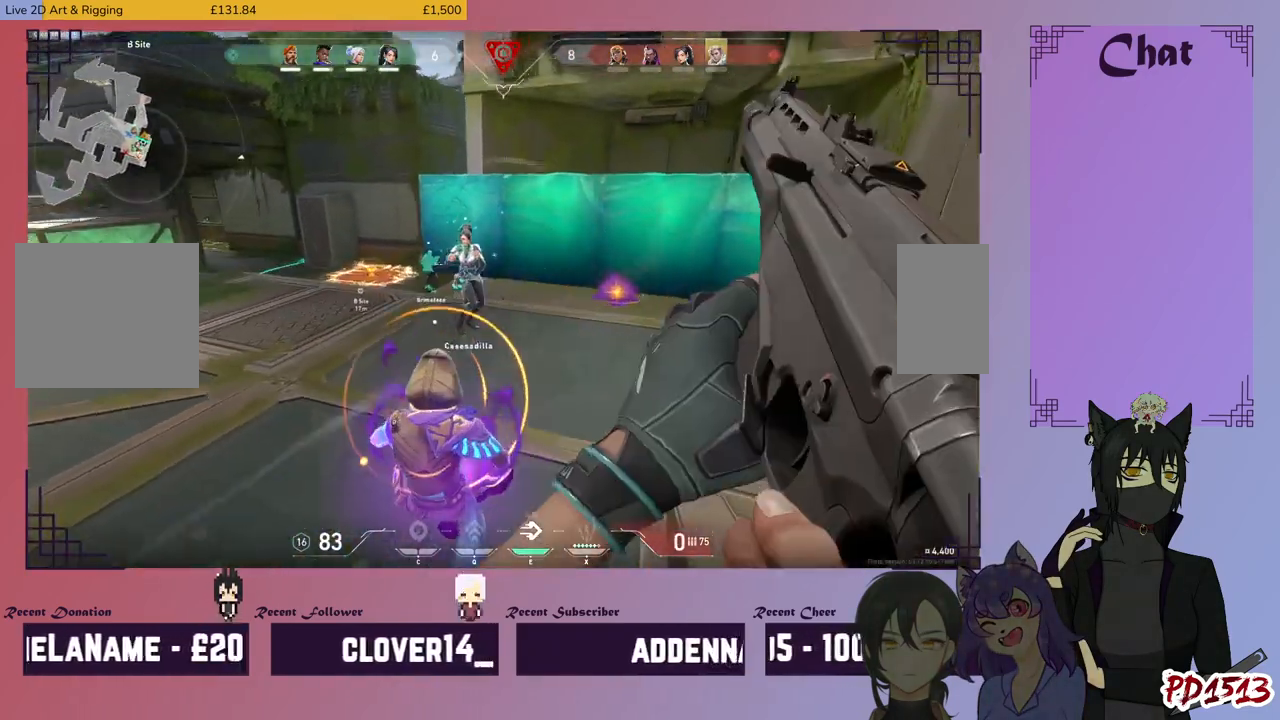
{"keys": ["d", "w"], "mouse": [], "events": [[100, "w", "down"], [300, "w", "up"], [400, "w", "down"]]}
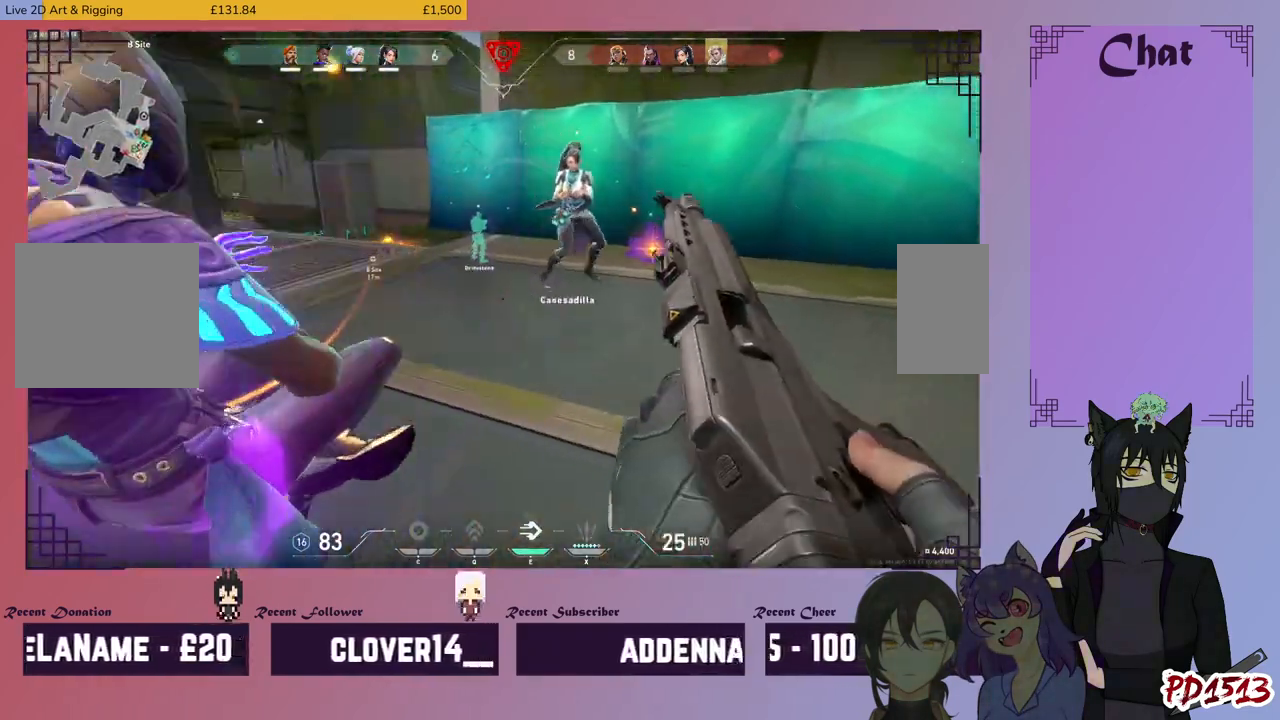
{"keys": ["d", "w"], "mouse": [], "events": [[34, "space", "down"], [167, "space", "up"]]}
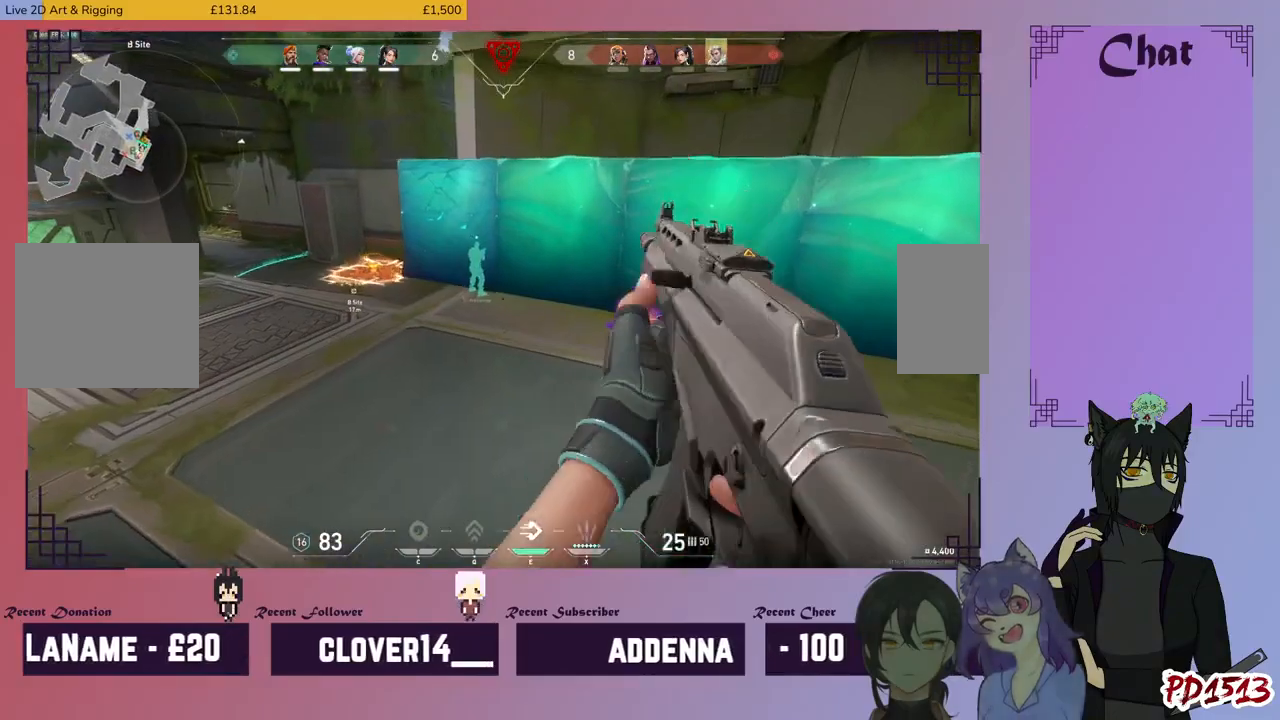
{"keys": [], "mouse": [], "events": [[334, "w", "up"], [400, "d", "up"]]}
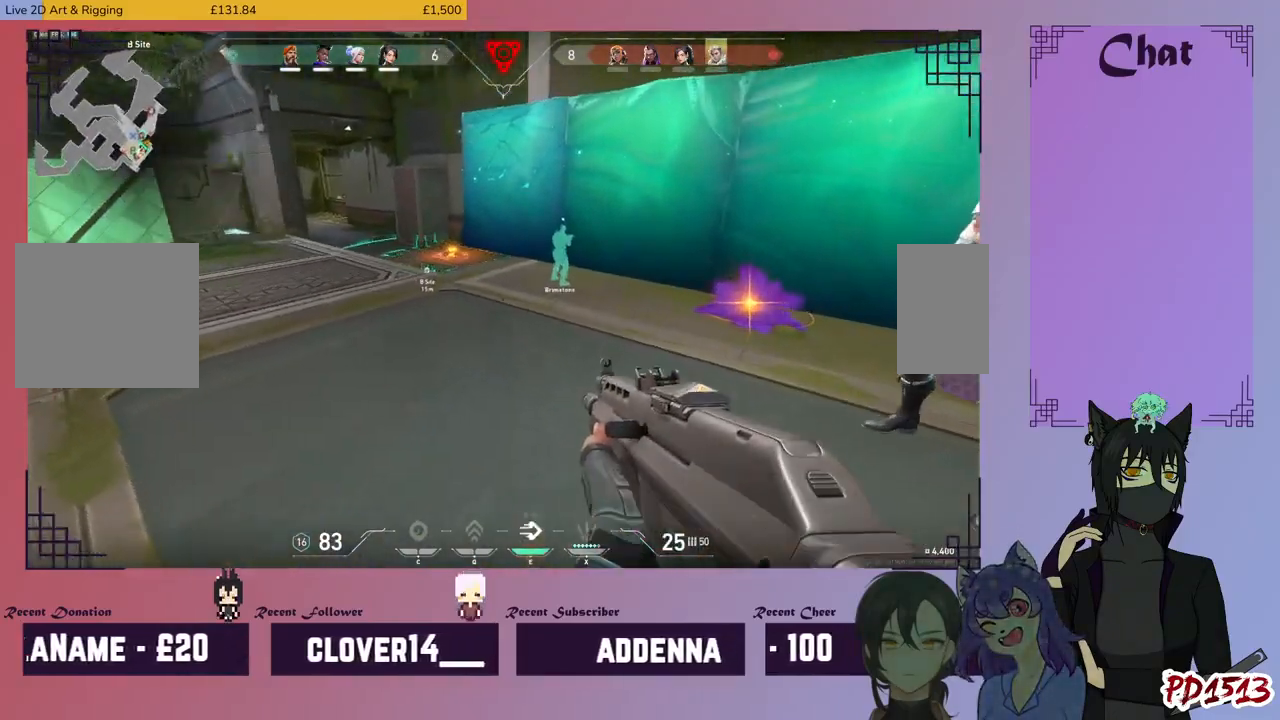
{"keys": [], "mouse": [], "events": [[234, "r", "down"], [267, "r", "up"]]}
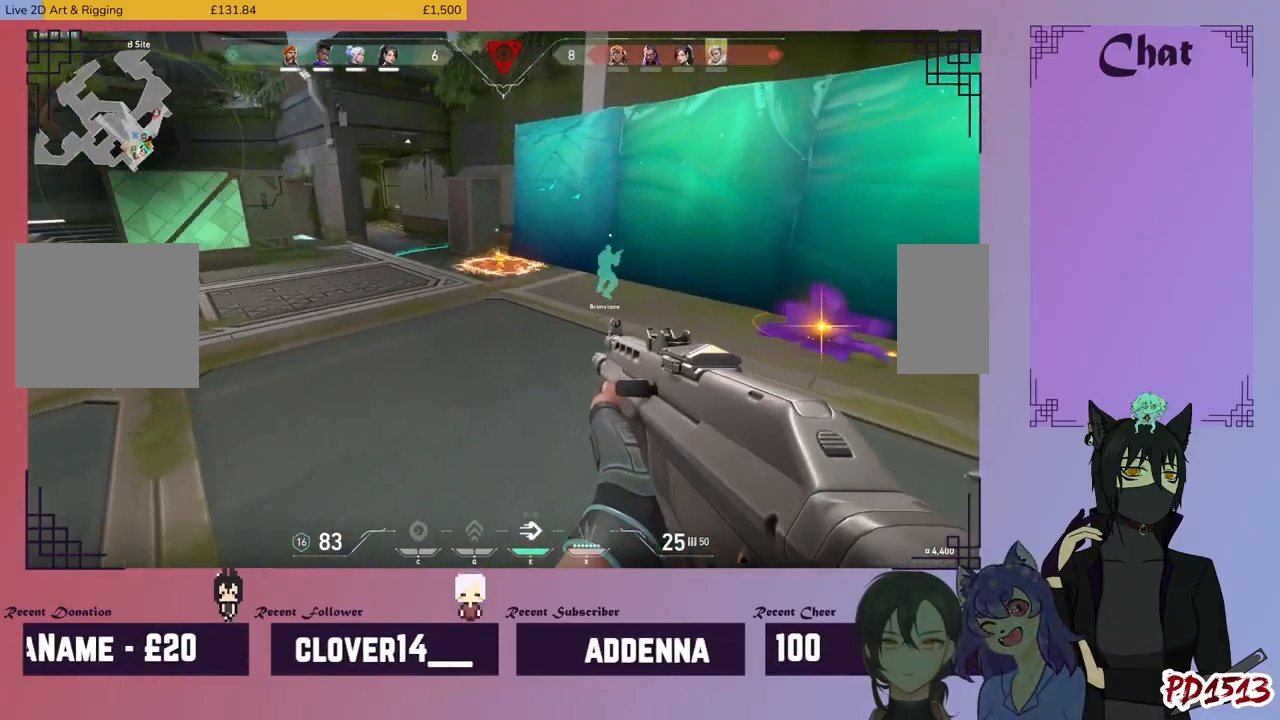
{"keys": [], "mouse": [], "events": []}
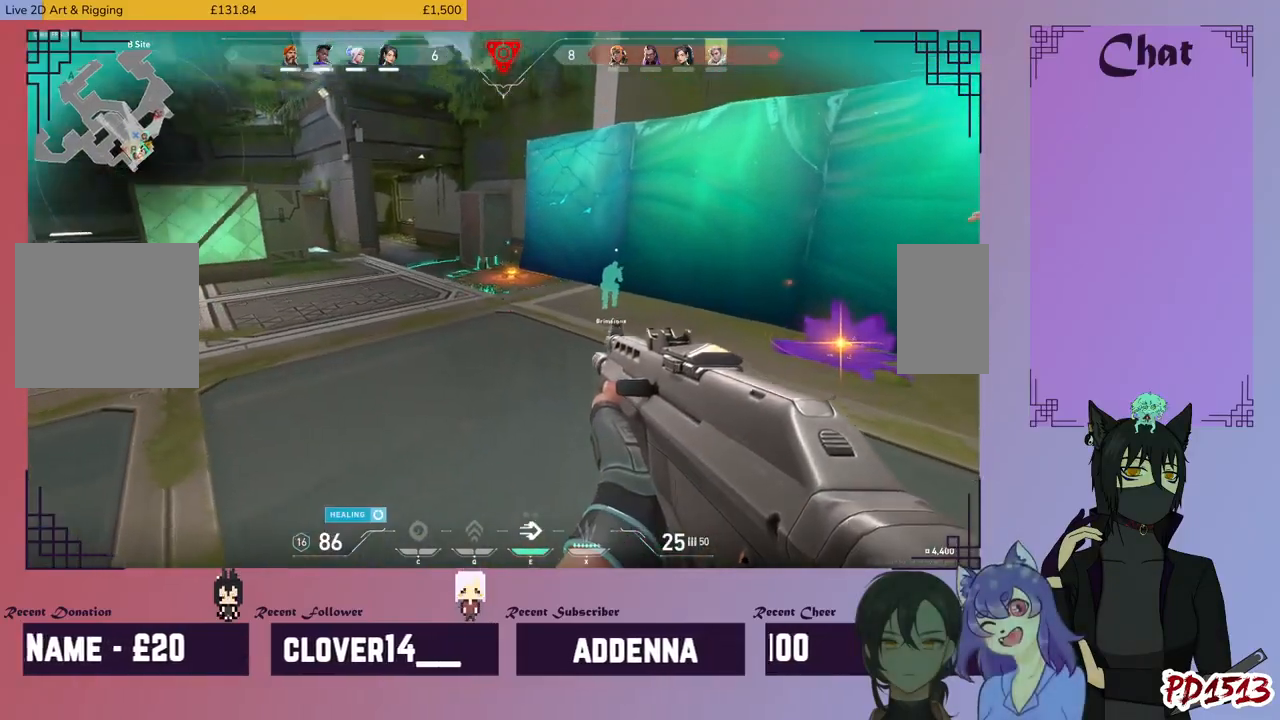
{"keys": ["a"], "mouse": [], "events": [[67, "w", "down"], [300, "a", "down"], [434, "w", "up"]]}
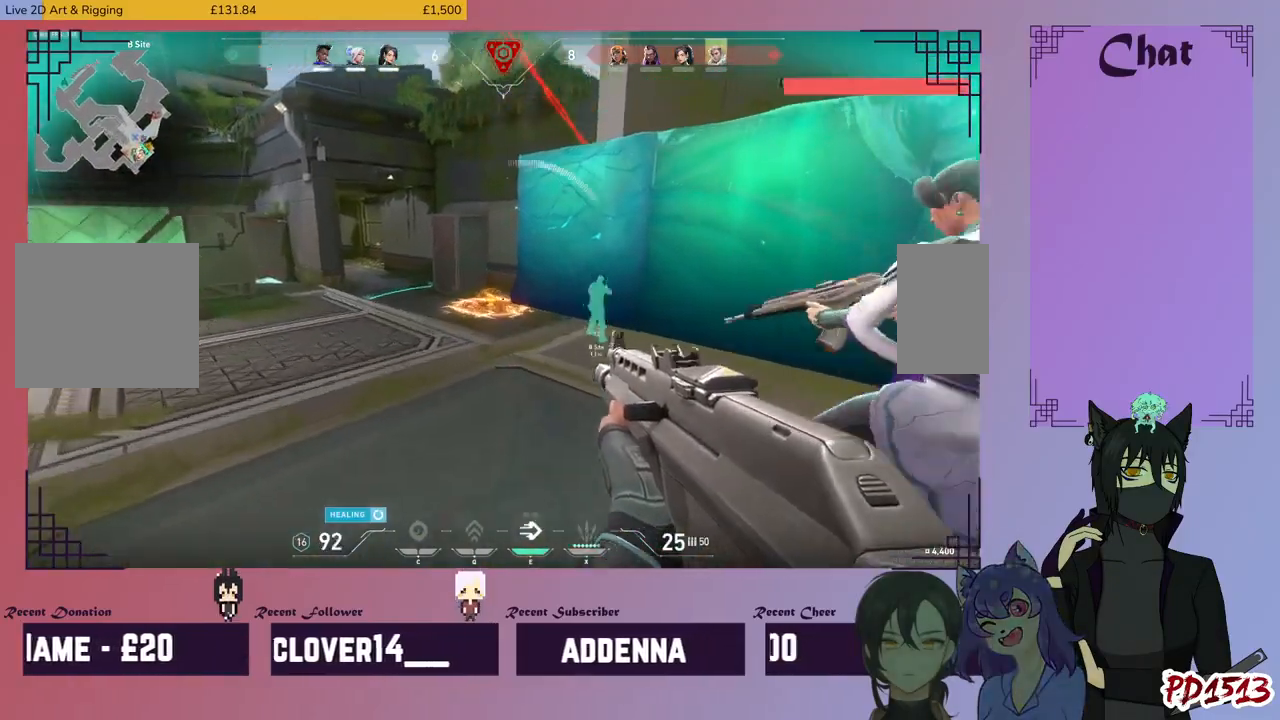
{"keys": ["a"], "mouse": [], "events": []}
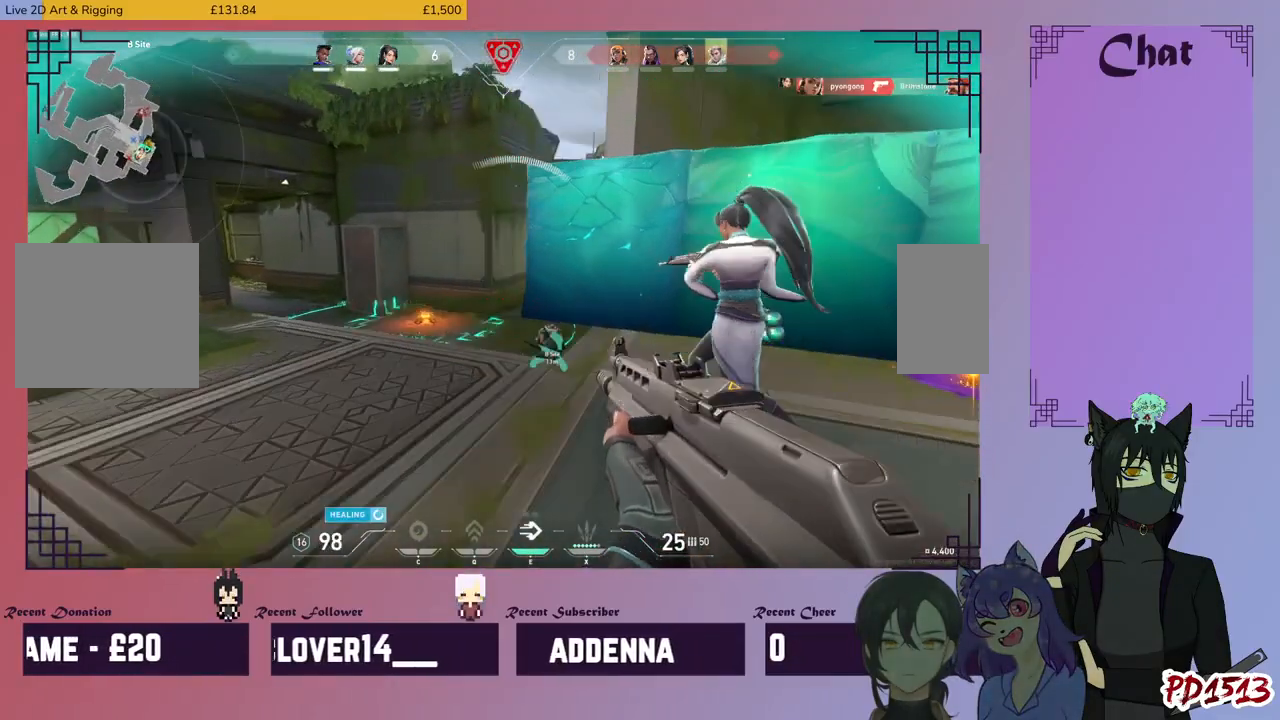
{"keys": ["w"], "mouse": [], "events": [[200, "a", "up"], [267, "d", "down"], [300, "w", "down"], [367, "d", "up"], [367, "mouse_right", "down"], [500, "mouse_right", "up"]]}
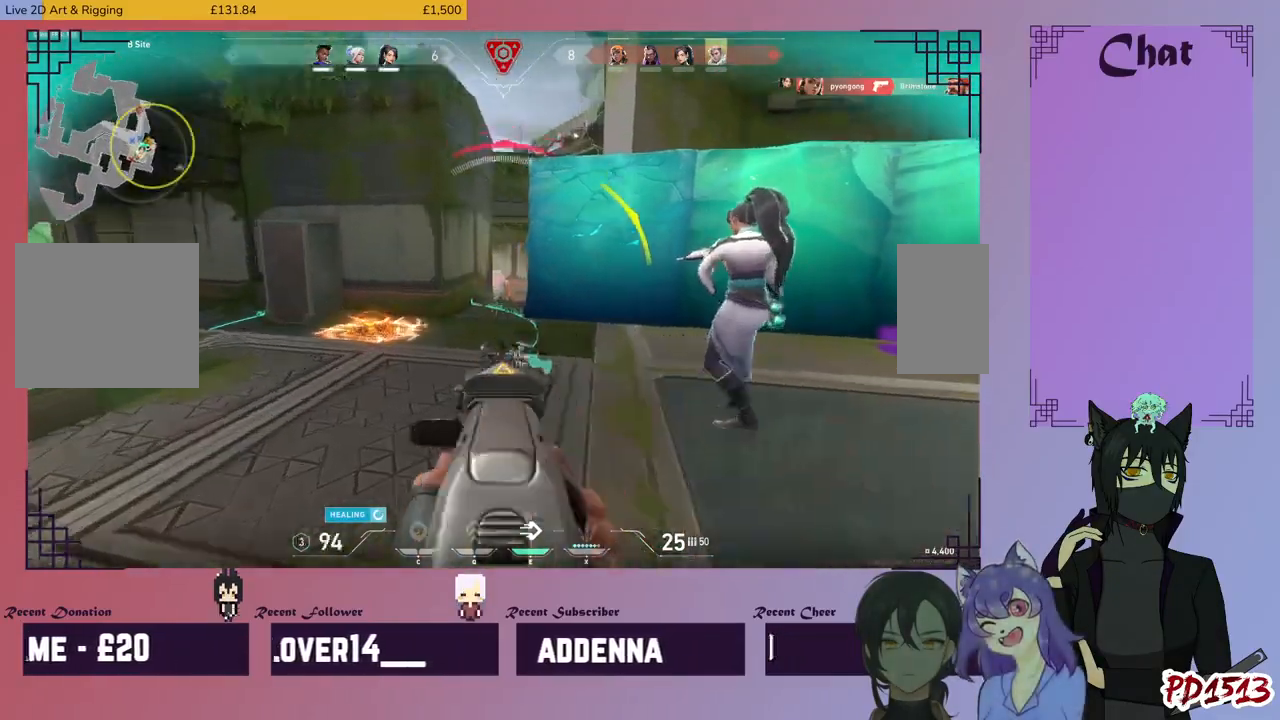
{"keys": [], "mouse": ["left"], "events": [[67, "w", "up"], [100, "mouse_left", "down"]]}
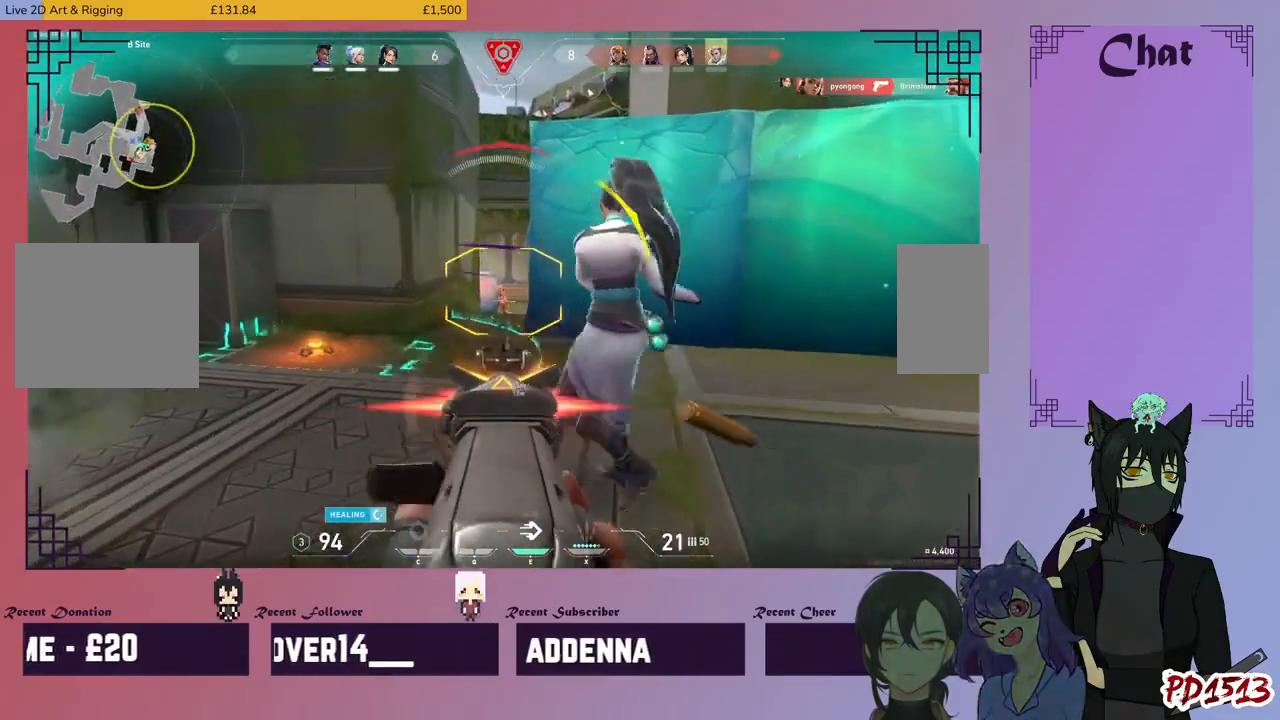
{"keys": [], "mouse": ["left"], "events": []}
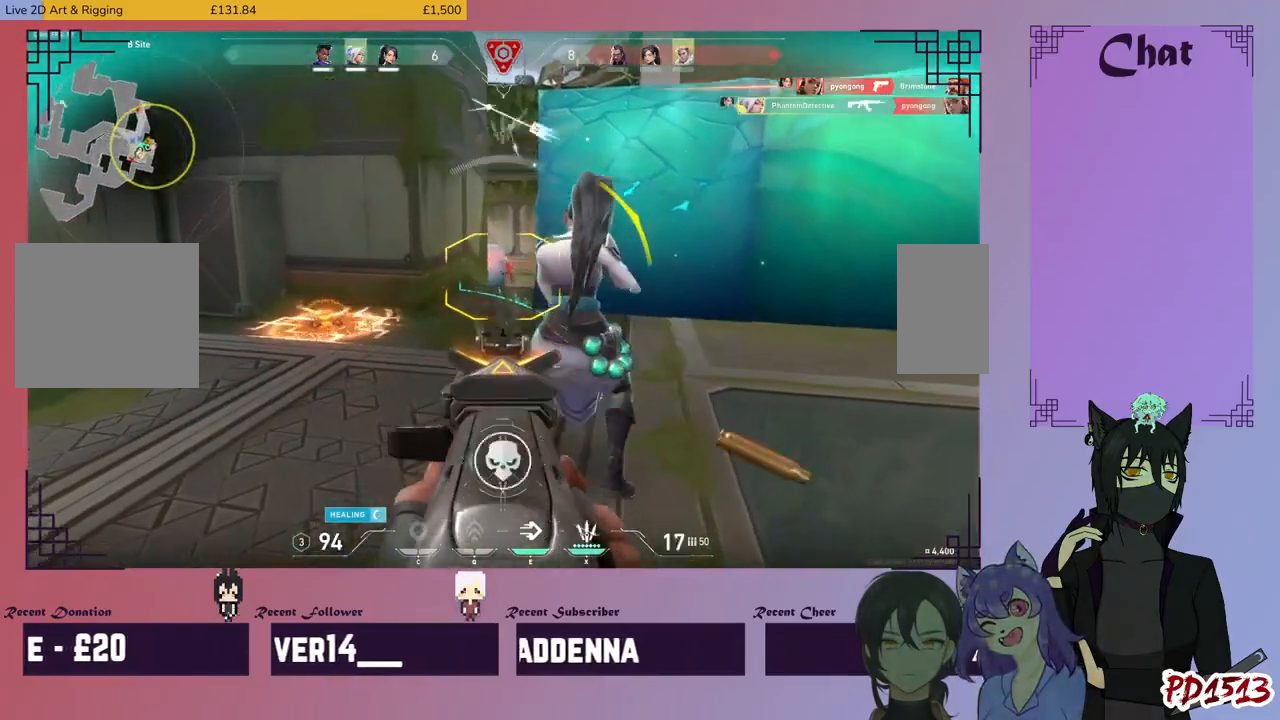
{"keys": ["w"], "mouse": []}
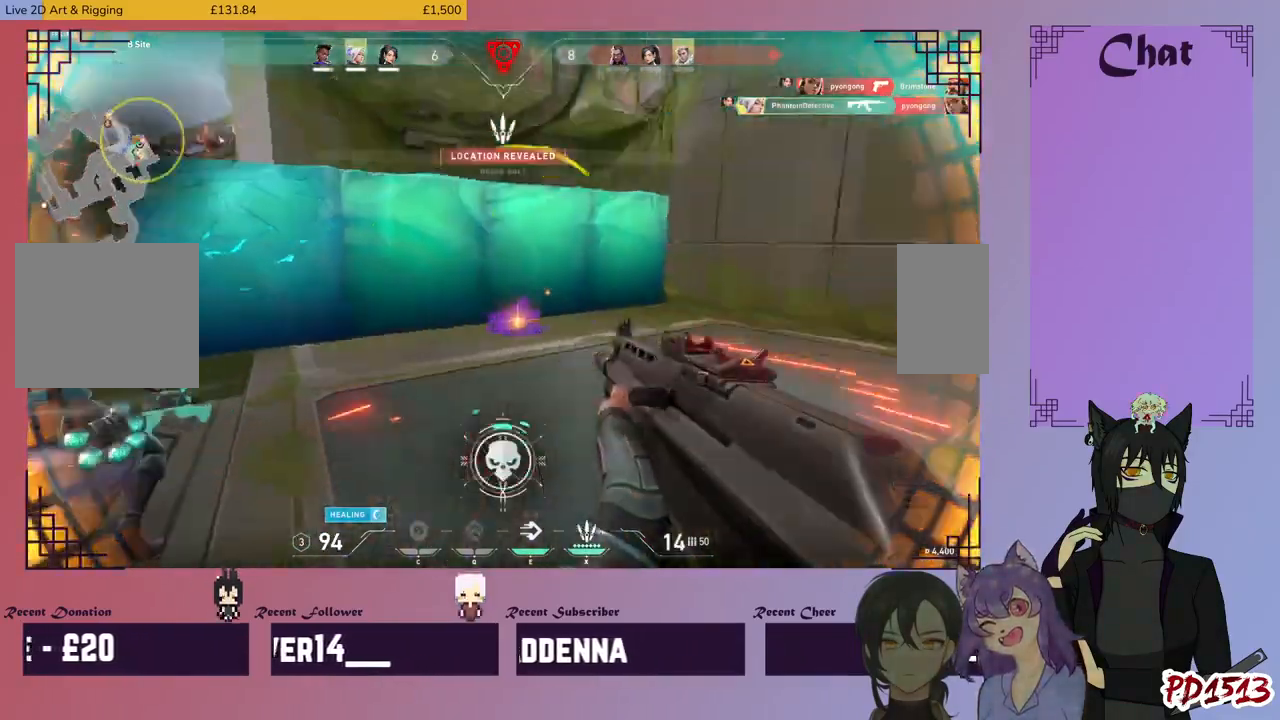
{"keys": ["w"], "mouse": [], "events": [[67, "r", "down"], [167, "r", "up"]]}
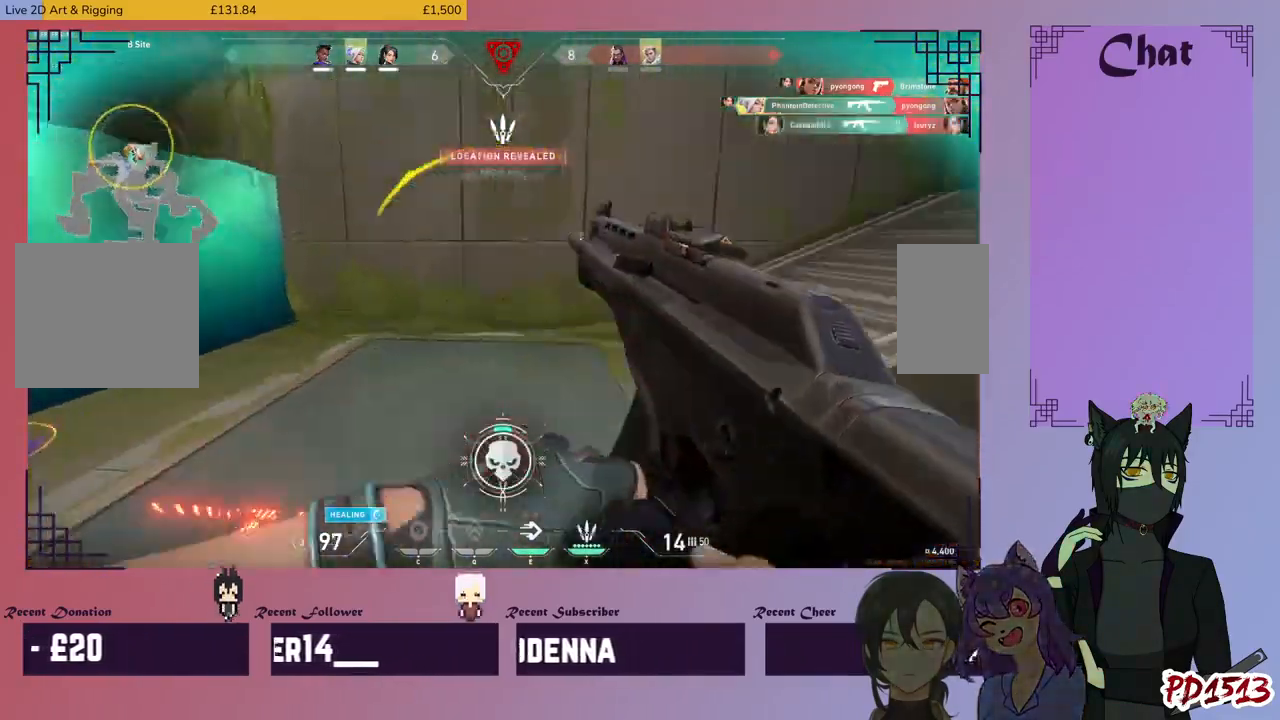
{"keys": ["a"], "mouse": [], "events": [[300, "a", "down"], [400, "w", "up"]]}
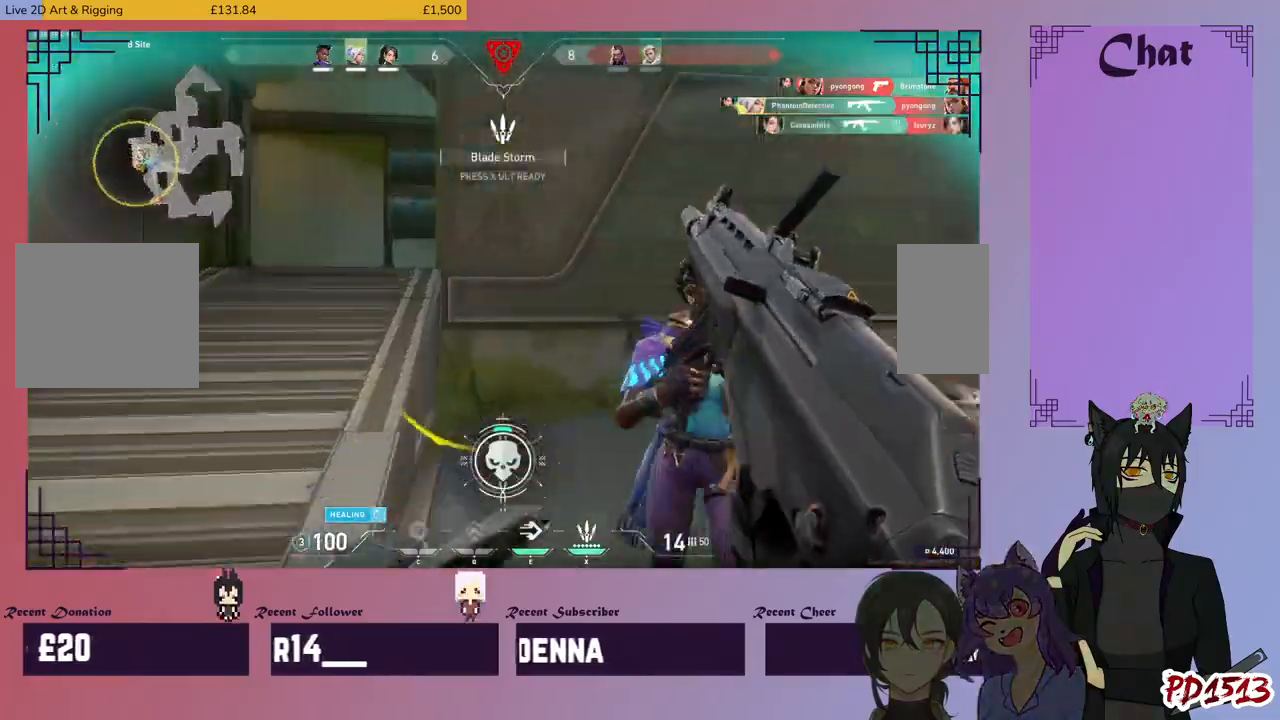
{"keys": ["a"], "mouse": [], "events": [[334, "mouse_right", "down"], [334, "tab", "down"], [434, "tab", "up"], [467, "mouse_right", "up"]]}
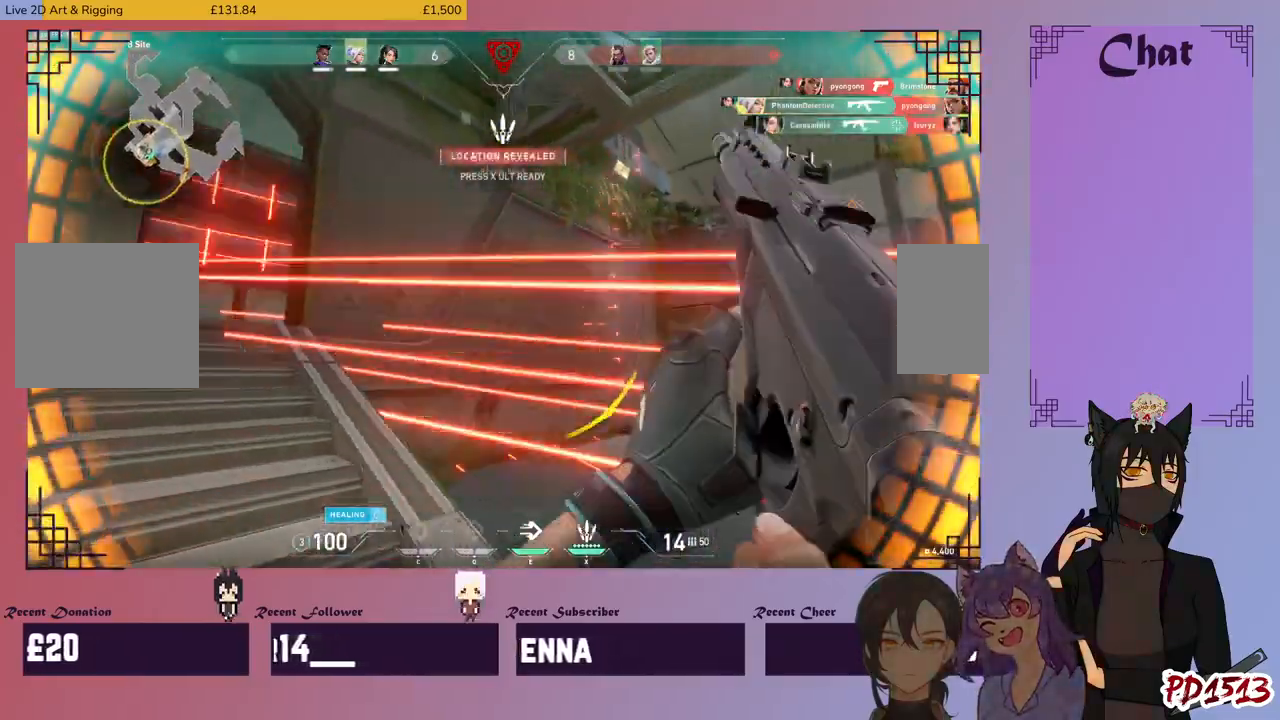
{"keys": ["a"], "mouse": [], "events": [[67, "w", "down"], [334, "a", "up"], [500, "a", "down"], [500, "w", "up"]]}
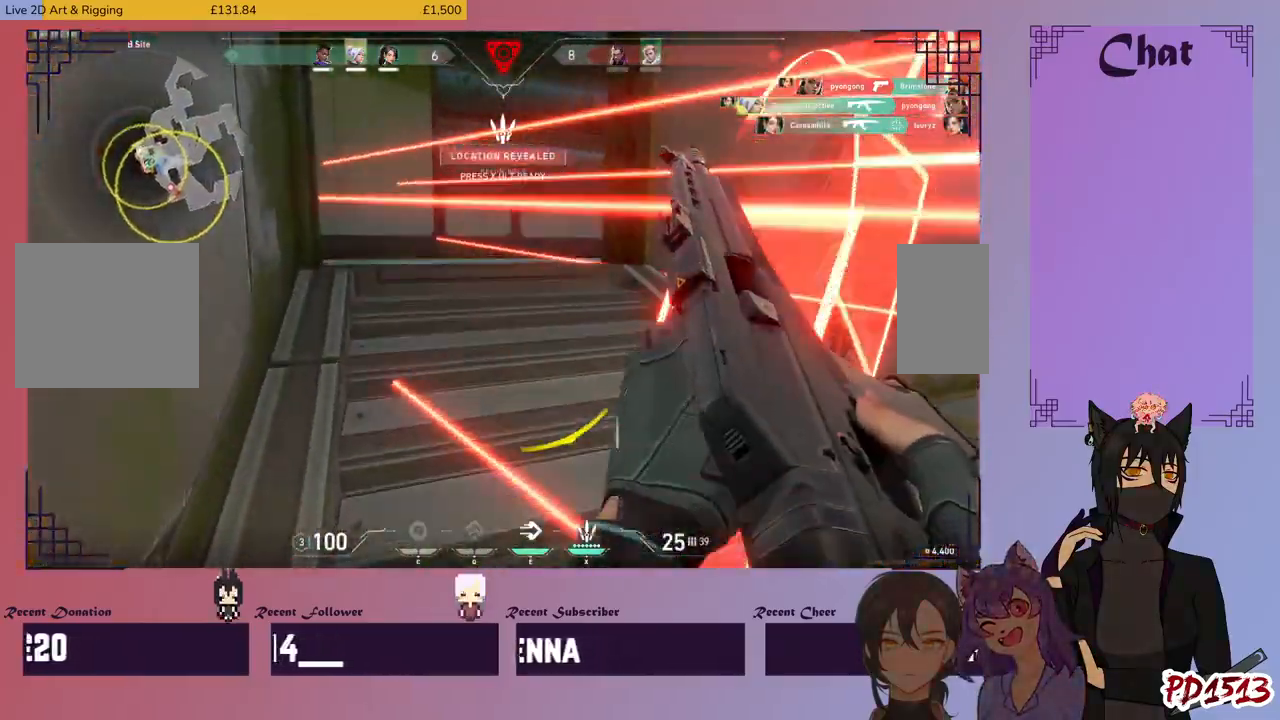
{"keys": ["s"], "mouse": [], "events": [[167, "s", "down"], [267, "a", "up"]]}
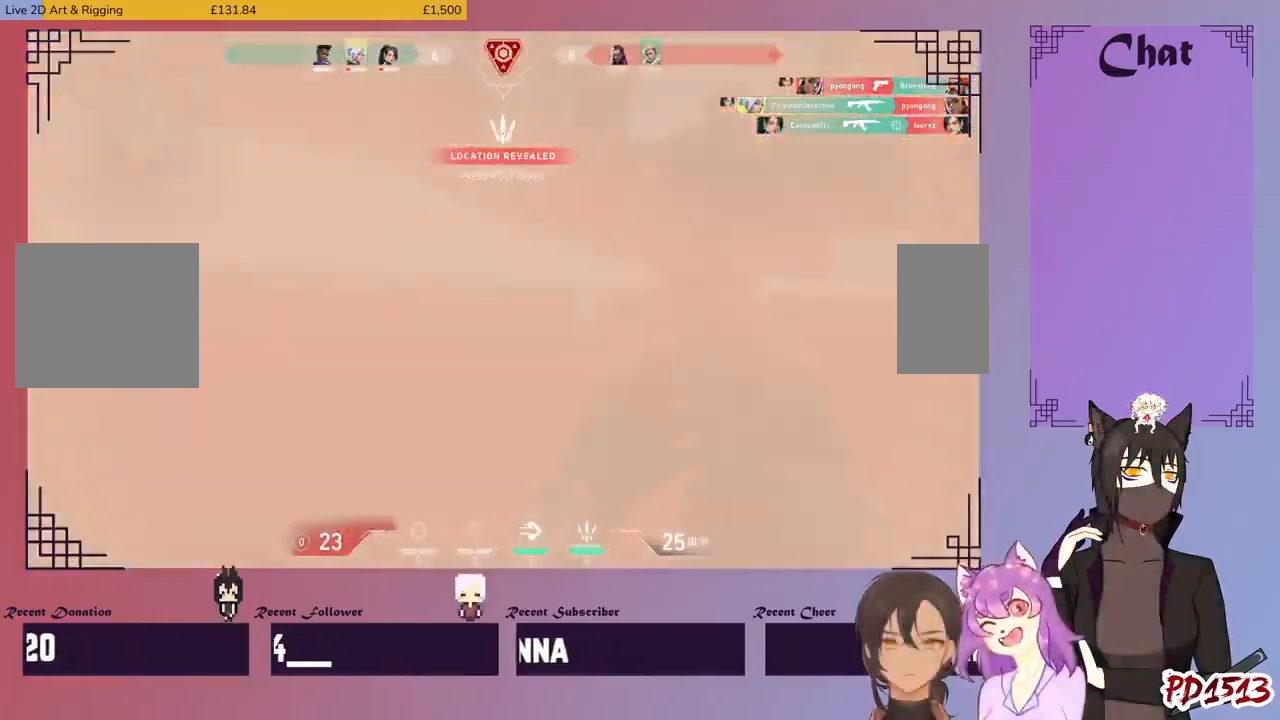
{"keys": ["d", "space", "w"], "mouse": []}
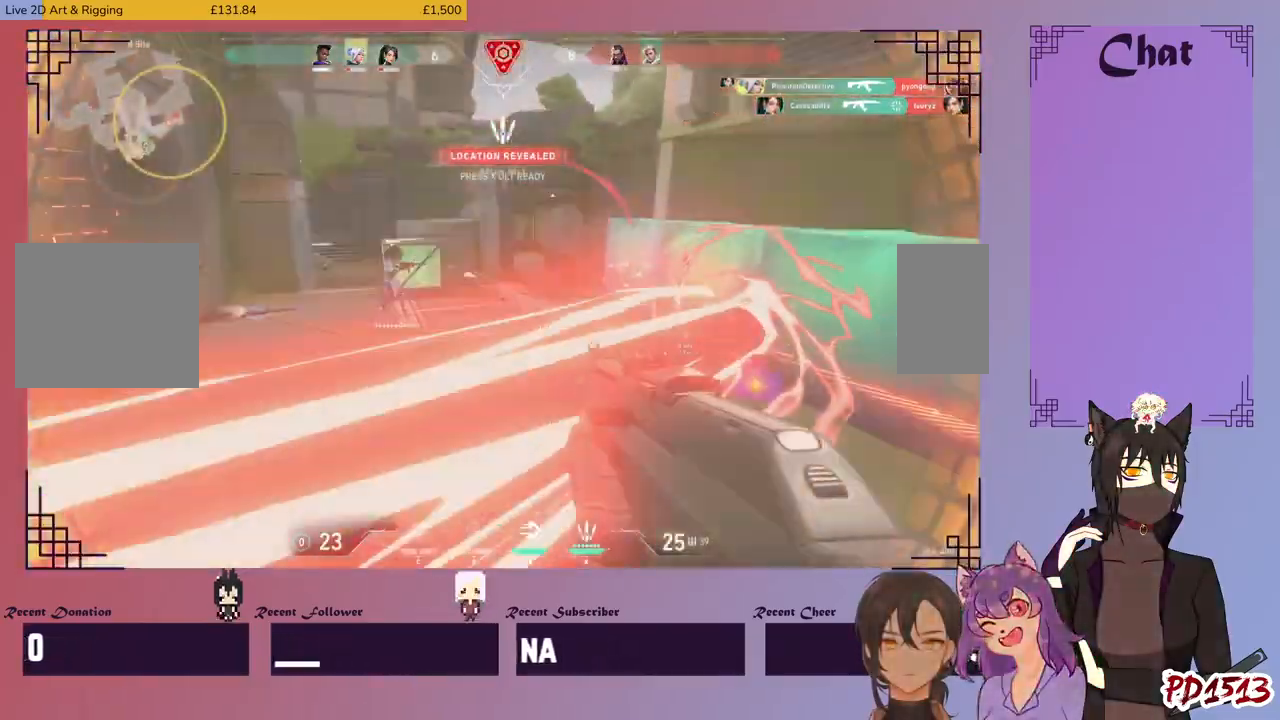
{"keys": ["w"], "mouse": [], "events": [[34, "space", "up"], [334, "d", "up"]]}
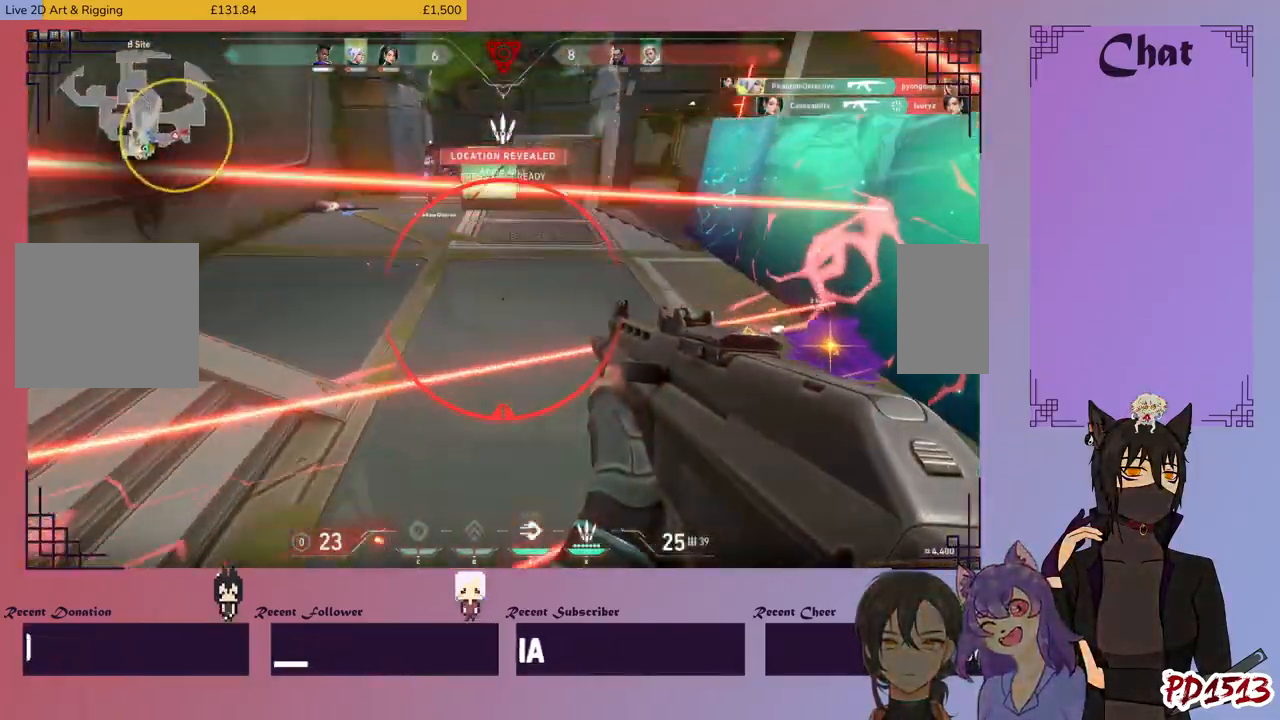
{"keys": ["a", "w"], "mouse": [], "events": [[100, "e", "down"], [200, "e", "up"], [434, "a", "down"]]}
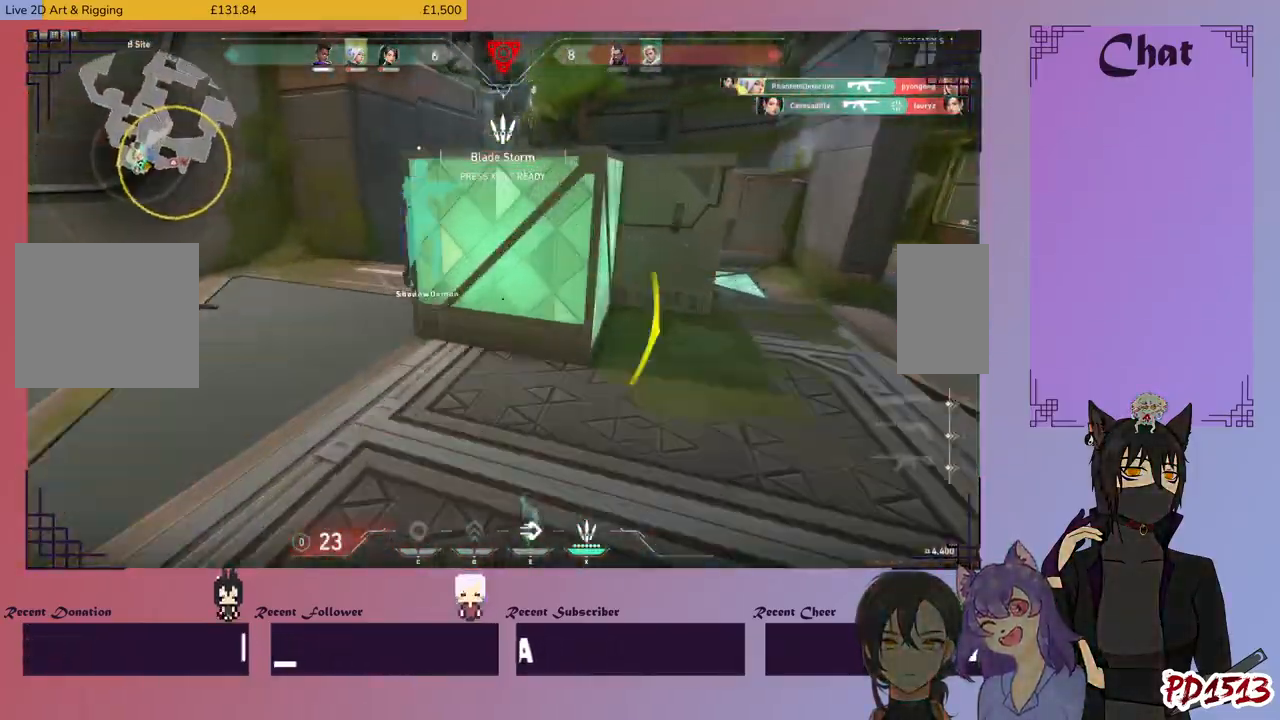
{"keys": ["a", "w"], "mouse": [], "events": [[134, "w", "up"], [434, "w", "down"]]}
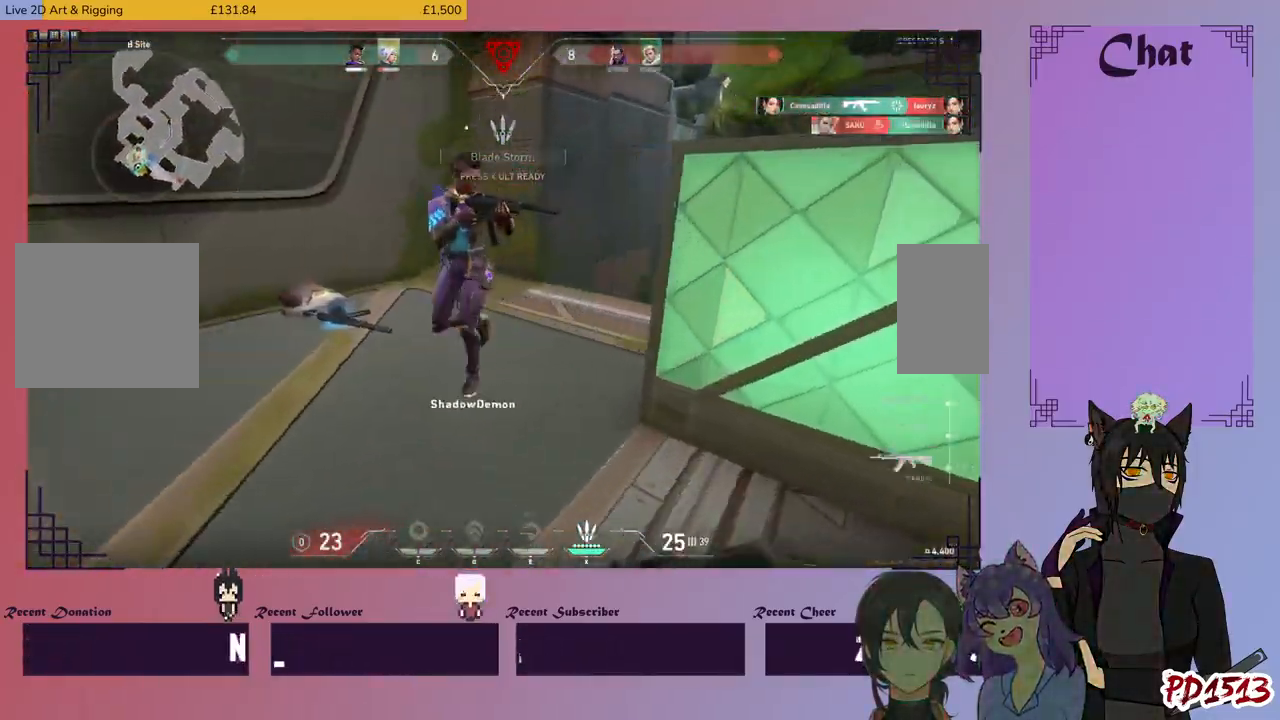
{"keys": ["a", "w"], "mouse": [], "events": [[67, "space", "down"], [200, "space", "up"]]}